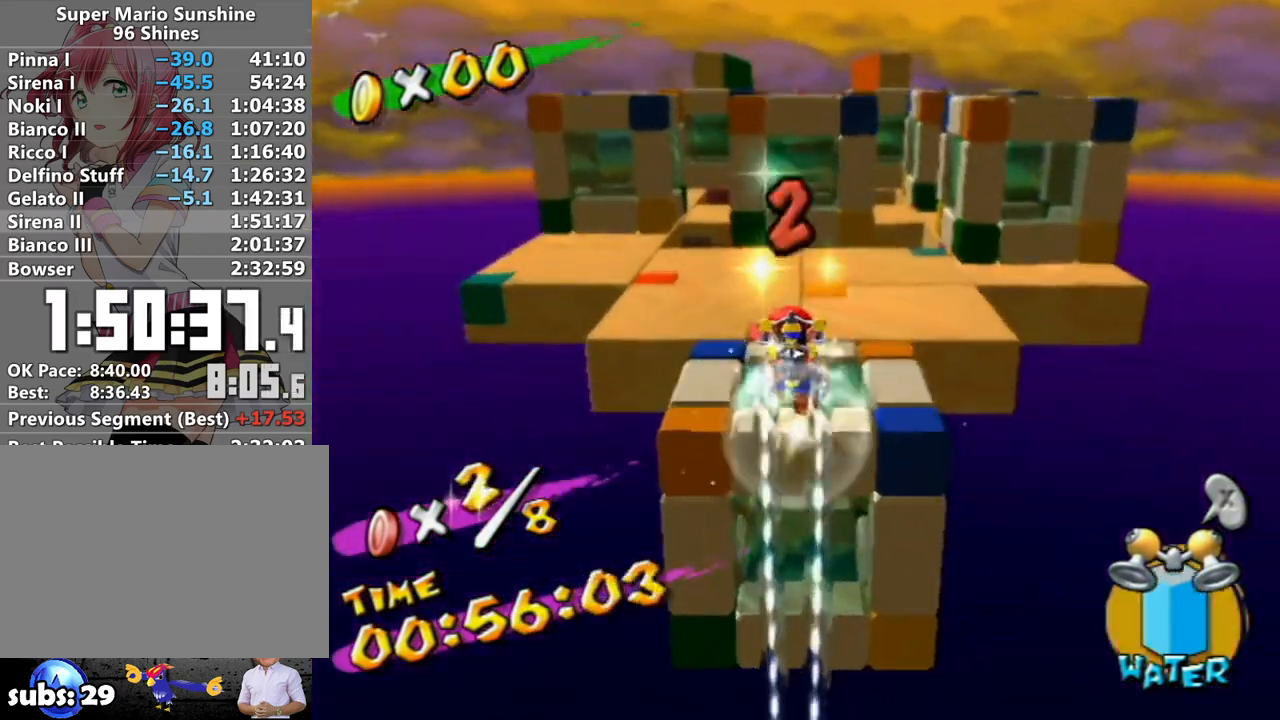
Gameplay with a controller (Nintendo layout); each line is a JSON object with the inputs held at the frame after it. "events" lists button and stick changes between this image and that frame as [ms after this image, input, new state], when the widget could be followed in between. Not read: L3 R3.
{"buttons": [], "left_stick": "up-left", "right_stick": "center", "events": [[83, "R1", "up"], [117, "B", "down"], [117, "left_stick", "up-left"], [267, "B", "up"]]}
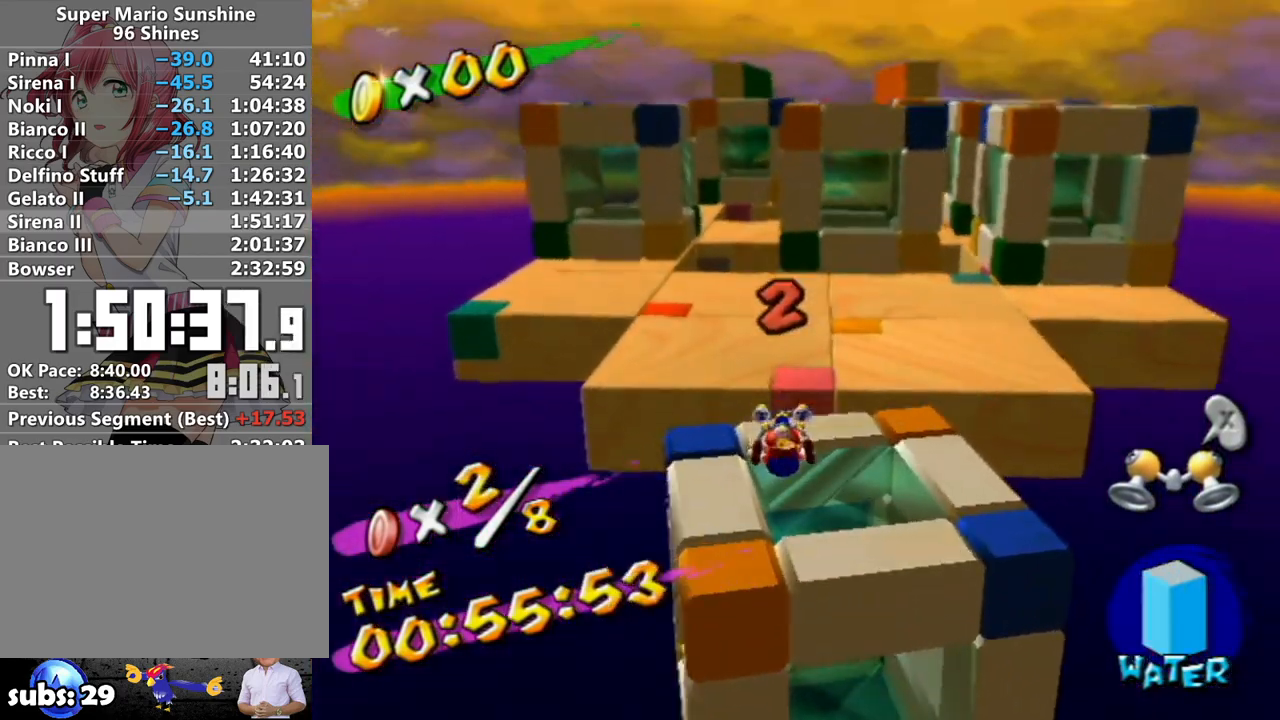
{"buttons": ["X"], "left_stick": "up-left", "right_stick": "center", "events": [[200, "A", "down"], [367, "A", "up"], [467, "X", "down"]]}
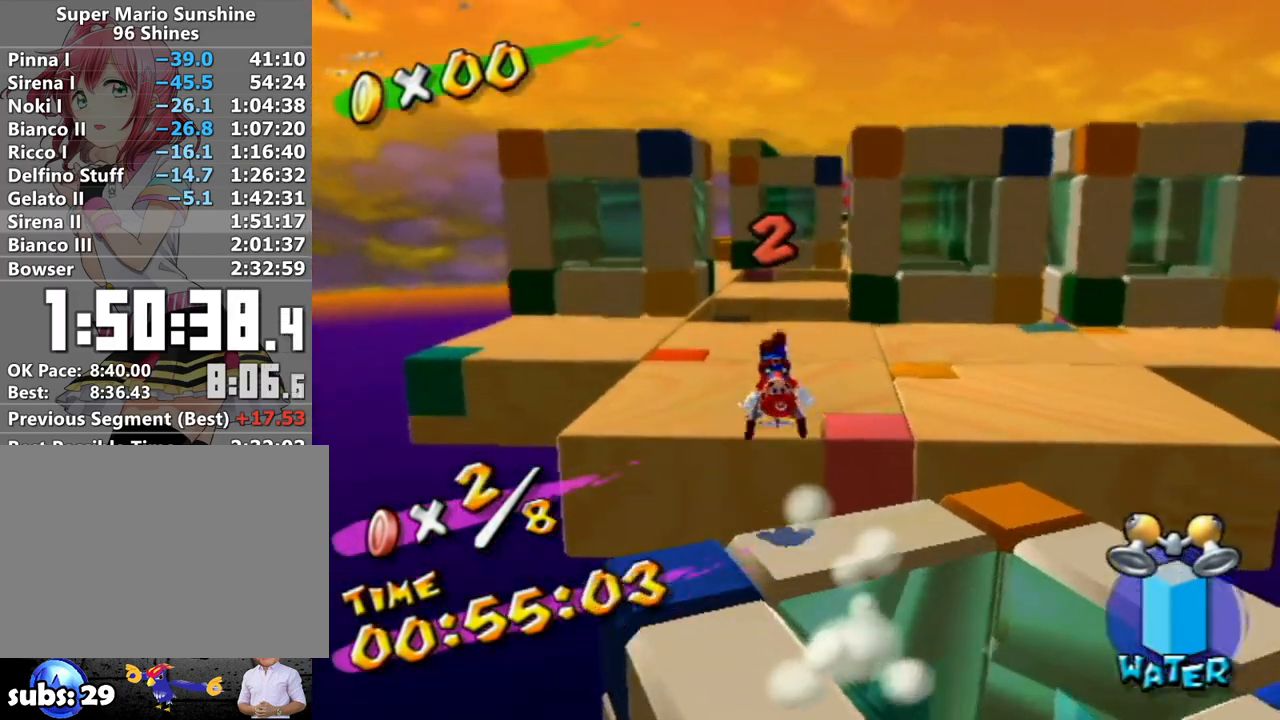
{"buttons": ["X", "R1"], "left_stick": "up", "right_stick": "center", "events": [[50, "X", "up"], [50, "left_stick", "up"], [150, "R1", "down"], [483, "X", "down"]]}
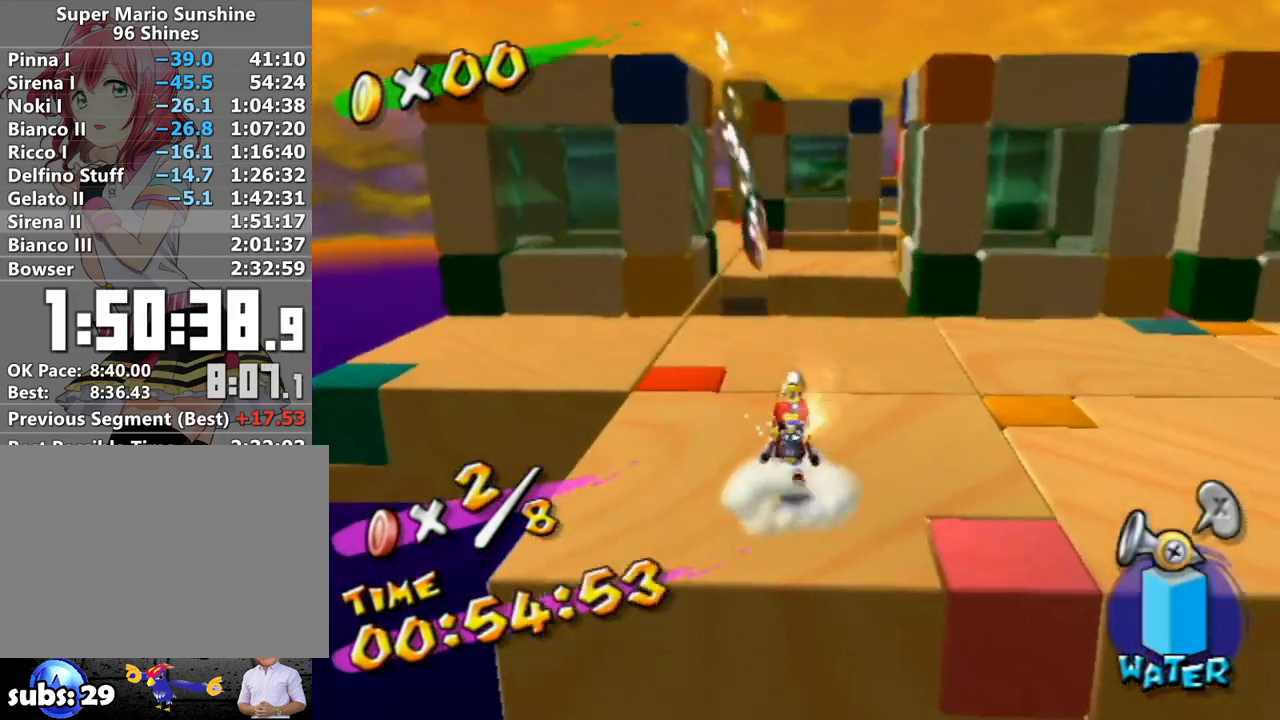
{"buttons": [], "left_stick": "up", "right_stick": "center", "events": [[83, "X", "up"], [117, "R1", "up"], [183, "B", "down"], [233, "B", "up"], [367, "right_stick", "left"], [433, "right_stick", "center"]]}
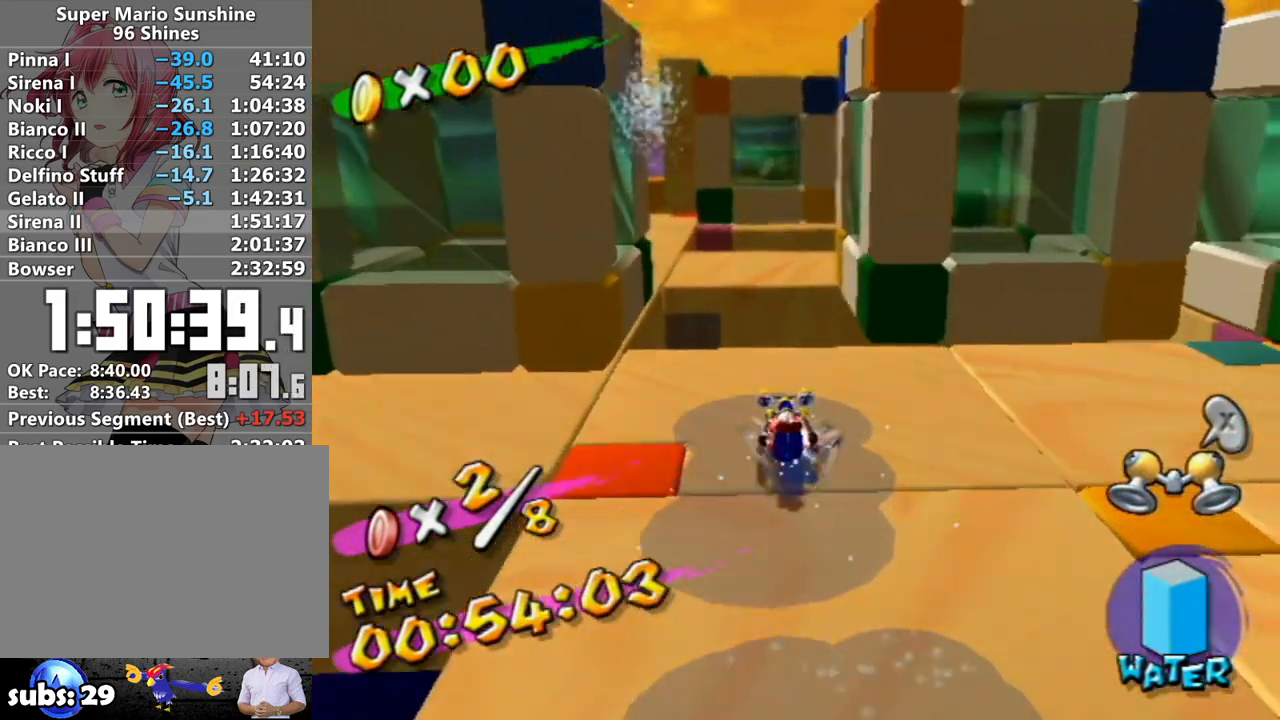
{"buttons": ["R1"], "left_stick": "up", "right_stick": "center", "events": [[417, "R1", "down"]]}
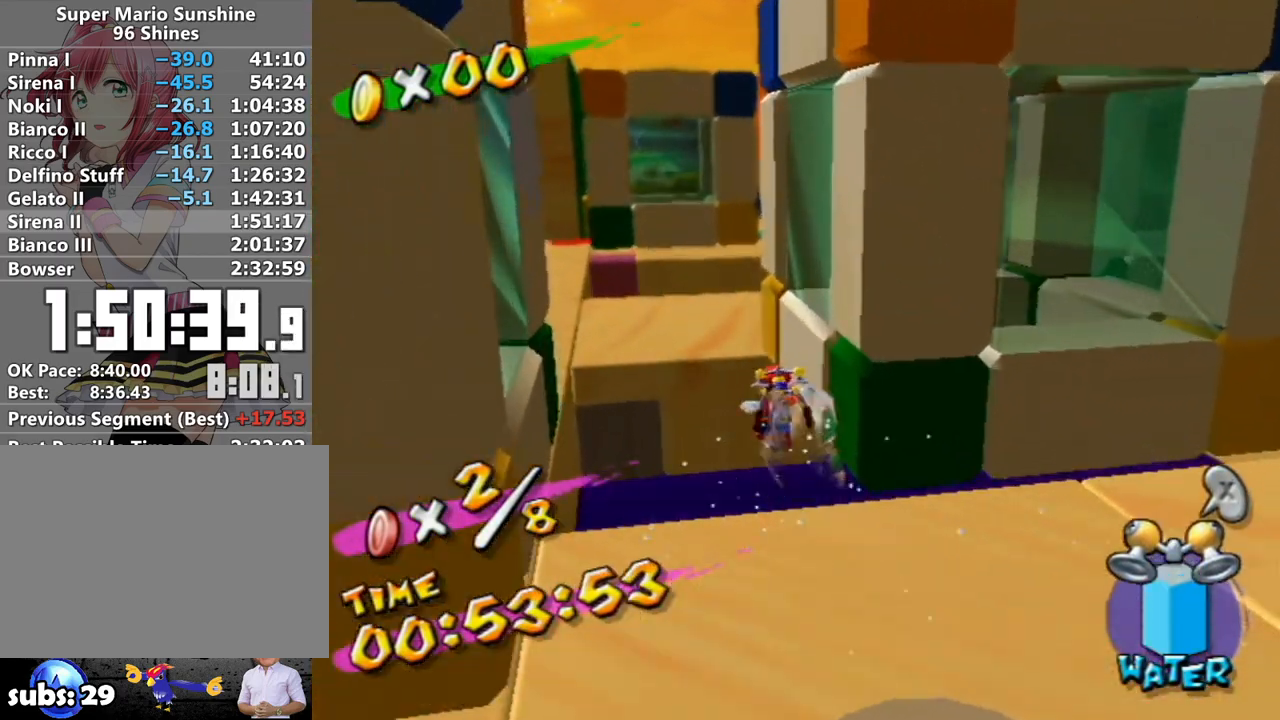
{"buttons": [], "left_stick": "up-right", "right_stick": "center", "events": [[83, "left_stick", "up-right"], [433, "R1", "up"]]}
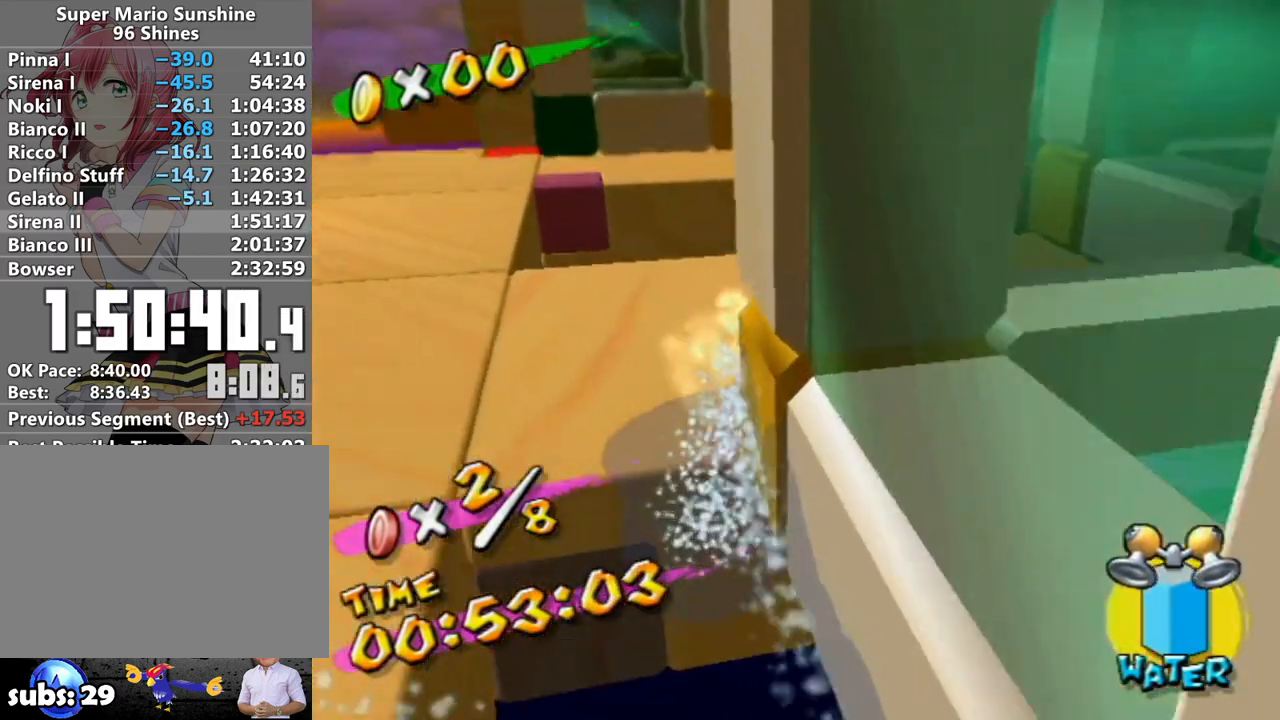
{"buttons": ["A"], "left_stick": "up-right", "right_stick": "center", "events": [[200, "A", "down"]]}
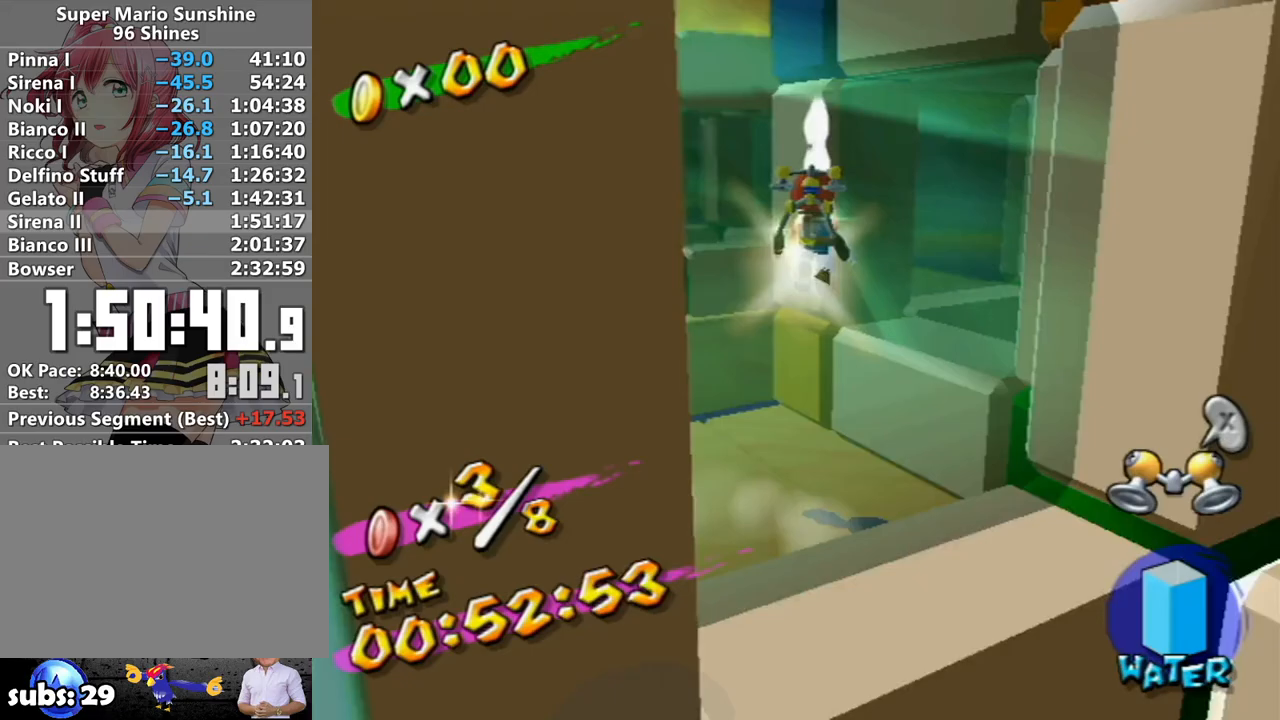
{"buttons": [], "left_stick": "up-left", "right_stick": "center", "events": [[17, "A", "up"], [83, "left_stick", "up"], [150, "A", "down"], [183, "left_stick", "up-left"], [233, "A", "up"]]}
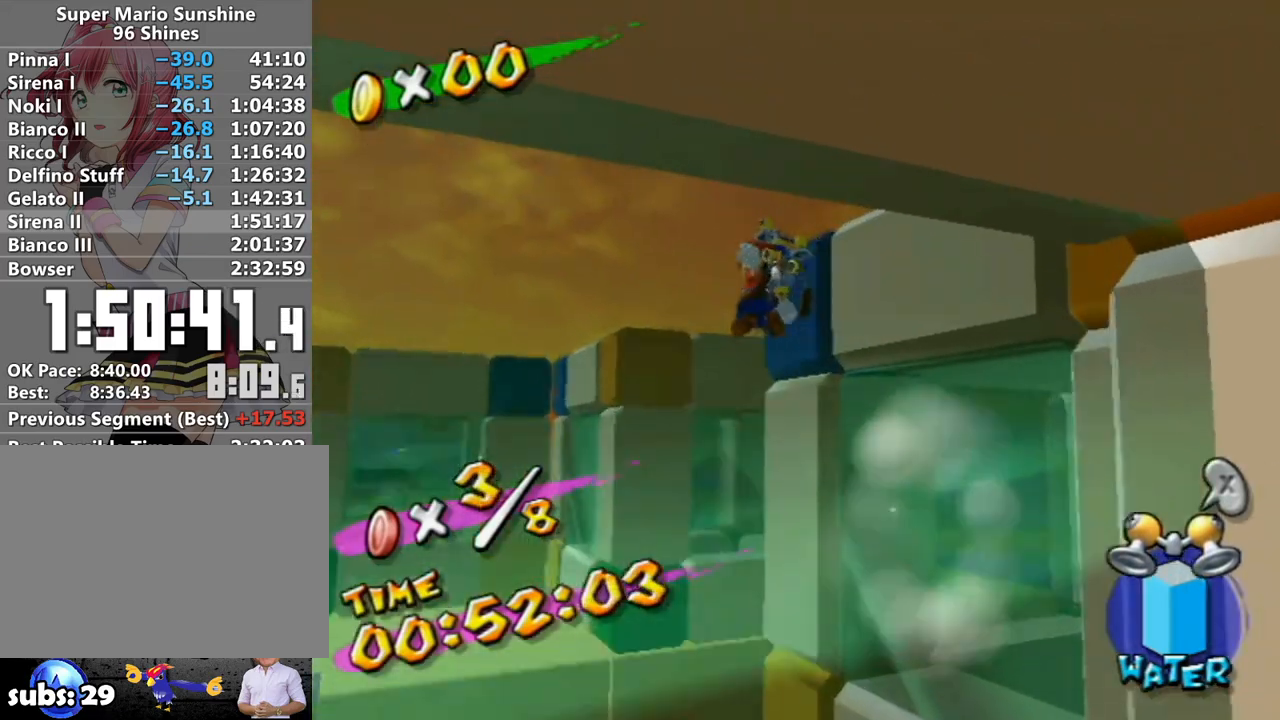
{"buttons": ["R1"], "left_stick": "up-right", "right_stick": "center", "events": [[333, "R1", "down"], [417, "left_stick", "up-right"]]}
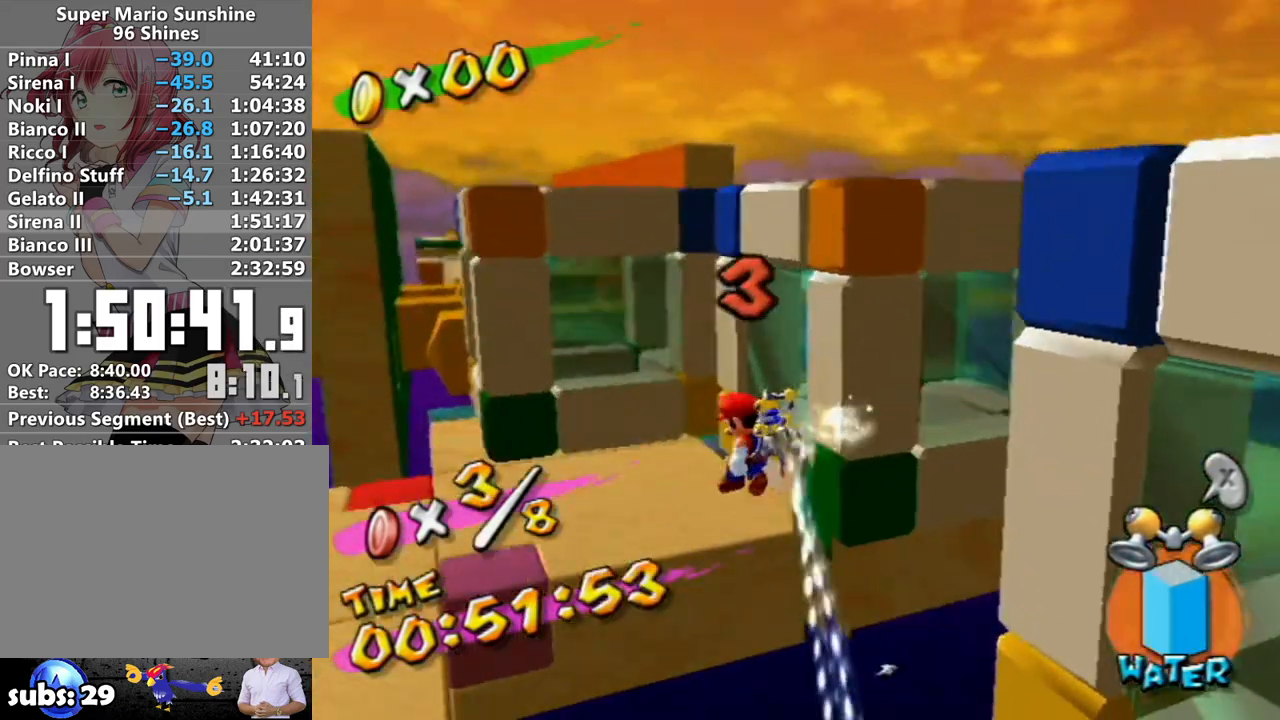
{"buttons": [], "left_stick": "up", "right_stick": "center", "events": [[133, "left_stick", "up"], [233, "R1", "up"], [300, "B", "down"], [367, "B", "up"]]}
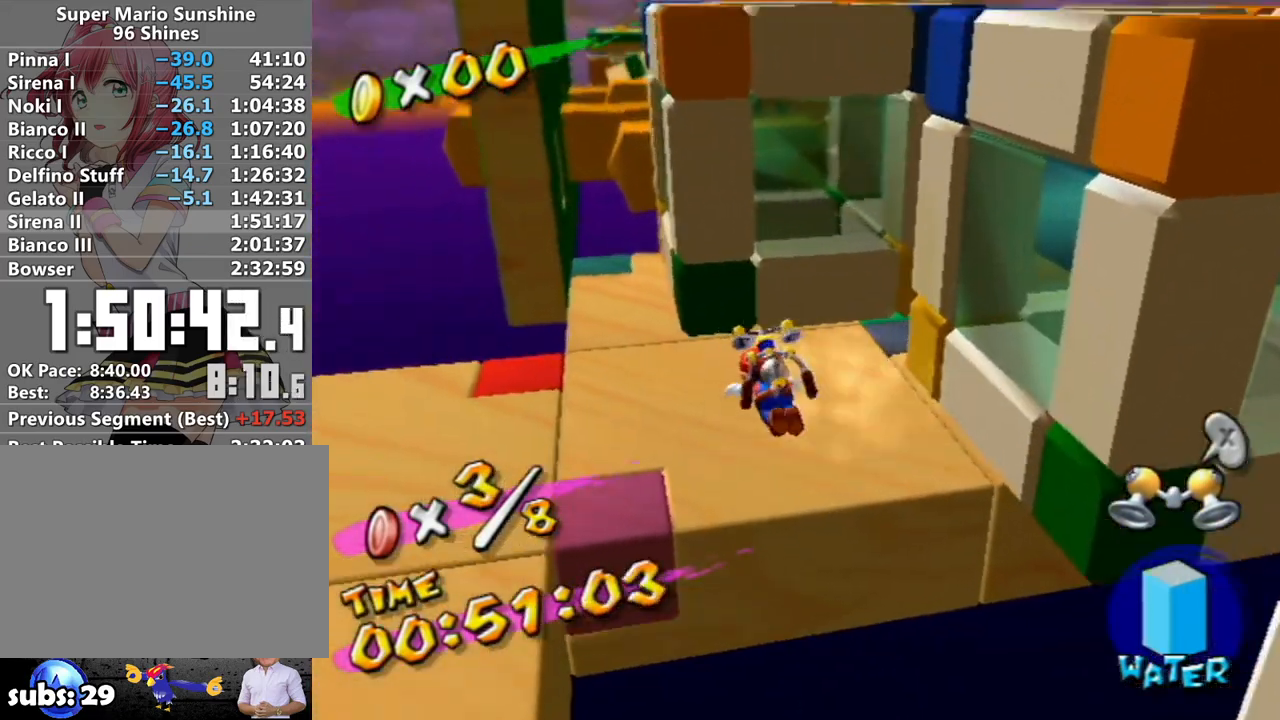
{"buttons": [], "left_stick": "up", "right_stick": "center", "events": [[83, "left_stick", "up-right"], [200, "left_stick", "up"], [300, "A", "down"], [400, "A", "up"]]}
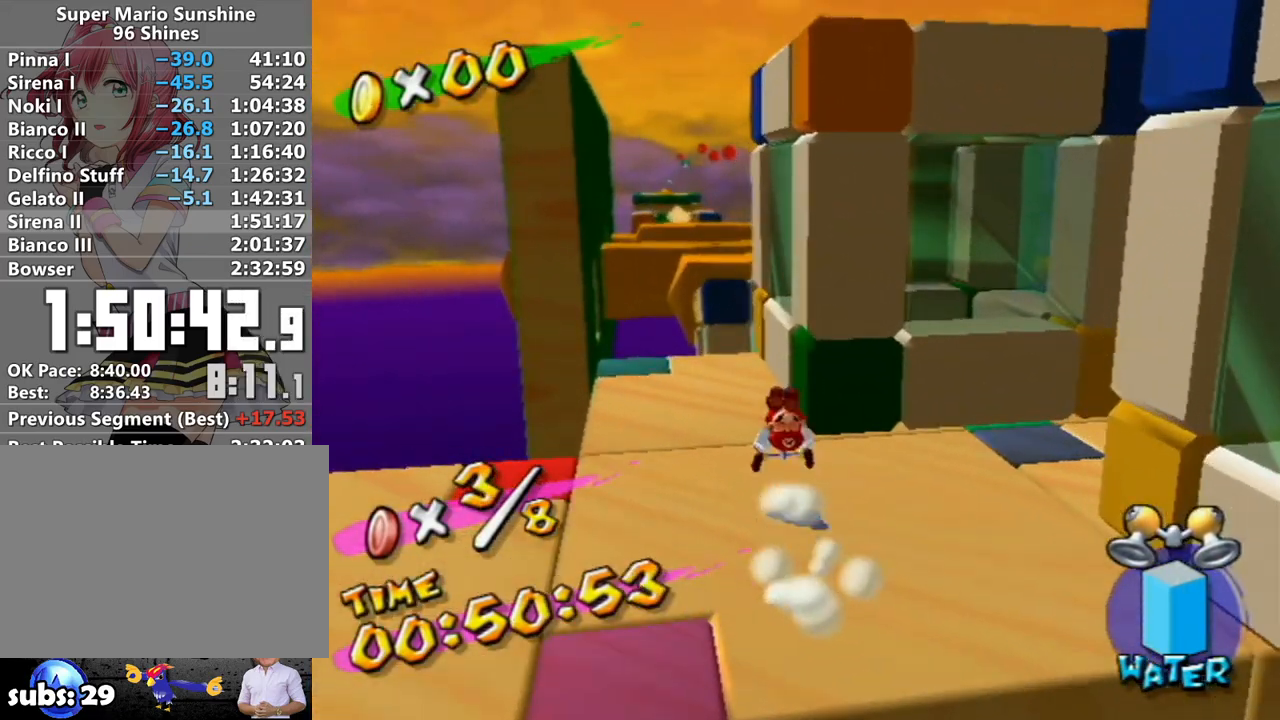
{"buttons": ["A"], "left_stick": "up", "right_stick": "center", "events": [[50, "right_stick", "left"], [117, "right_stick", "center"], [133, "left_stick", "left"], [217, "left_stick", "down"], [333, "left_stick", "up"], [383, "A", "down"]]}
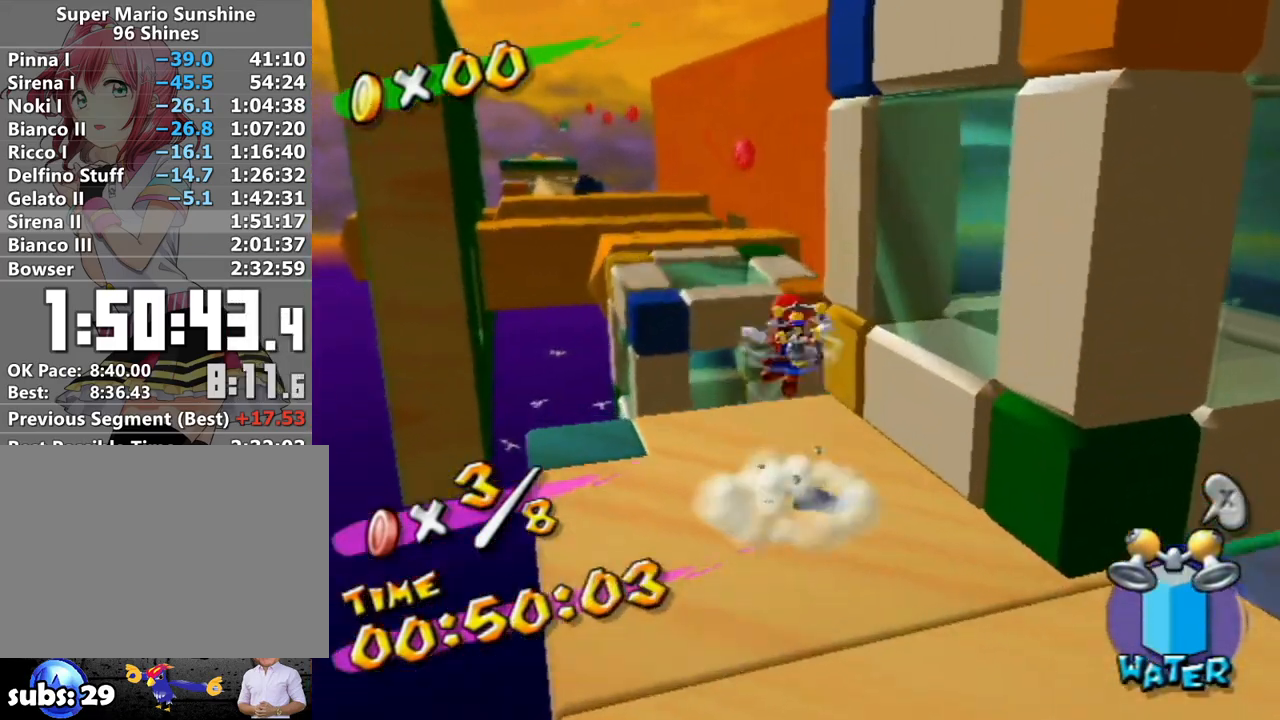
{"buttons": [], "left_stick": "up", "right_stick": "center", "events": [[50, "left_stick", "up-left"], [83, "A", "up"], [267, "right_stick", "up-right"], [333, "right_stick", "center"], [433, "left_stick", "up"]]}
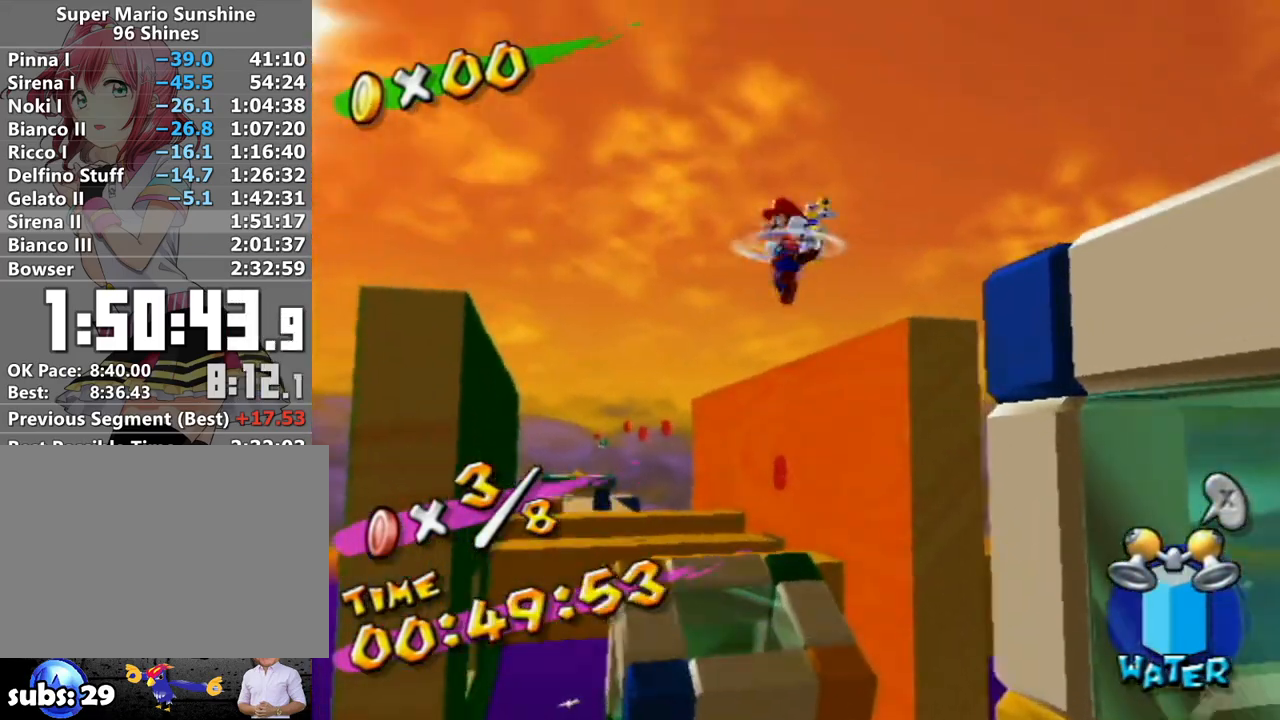
{"buttons": [], "left_stick": "up", "right_stick": "center", "events": []}
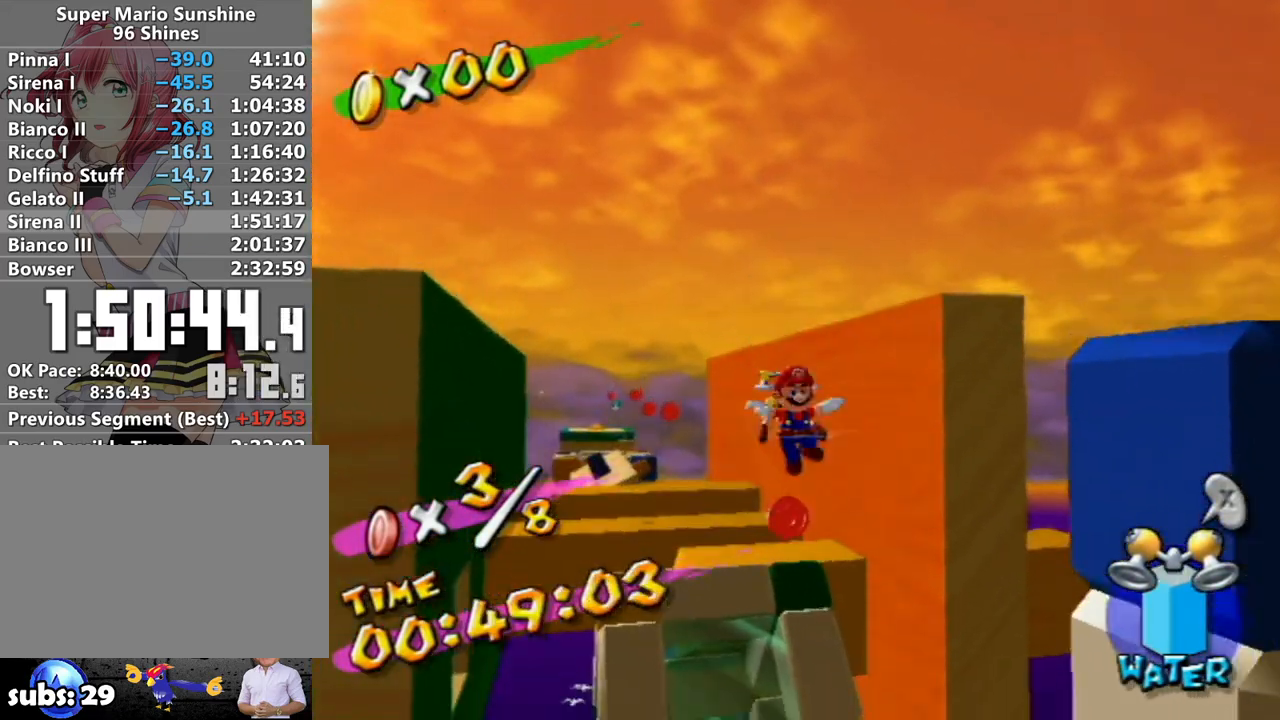
{"buttons": ["R1"], "left_stick": "up-left", "right_stick": "center", "events": [[267, "R1", "down"], [417, "left_stick", "up-left"]]}
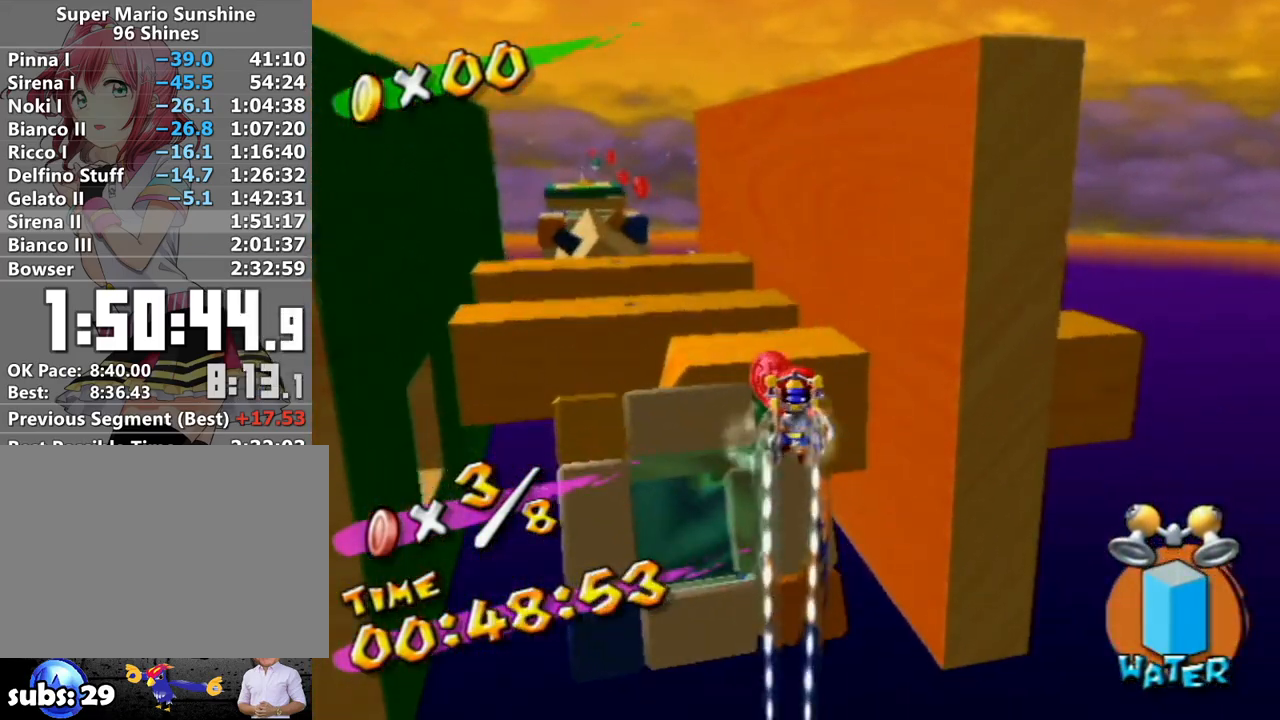
{"buttons": ["R1"], "left_stick": "up", "right_stick": "center", "events": [[50, "right_stick", "right"], [117, "right_stick", "center"], [150, "left_stick", "up"]]}
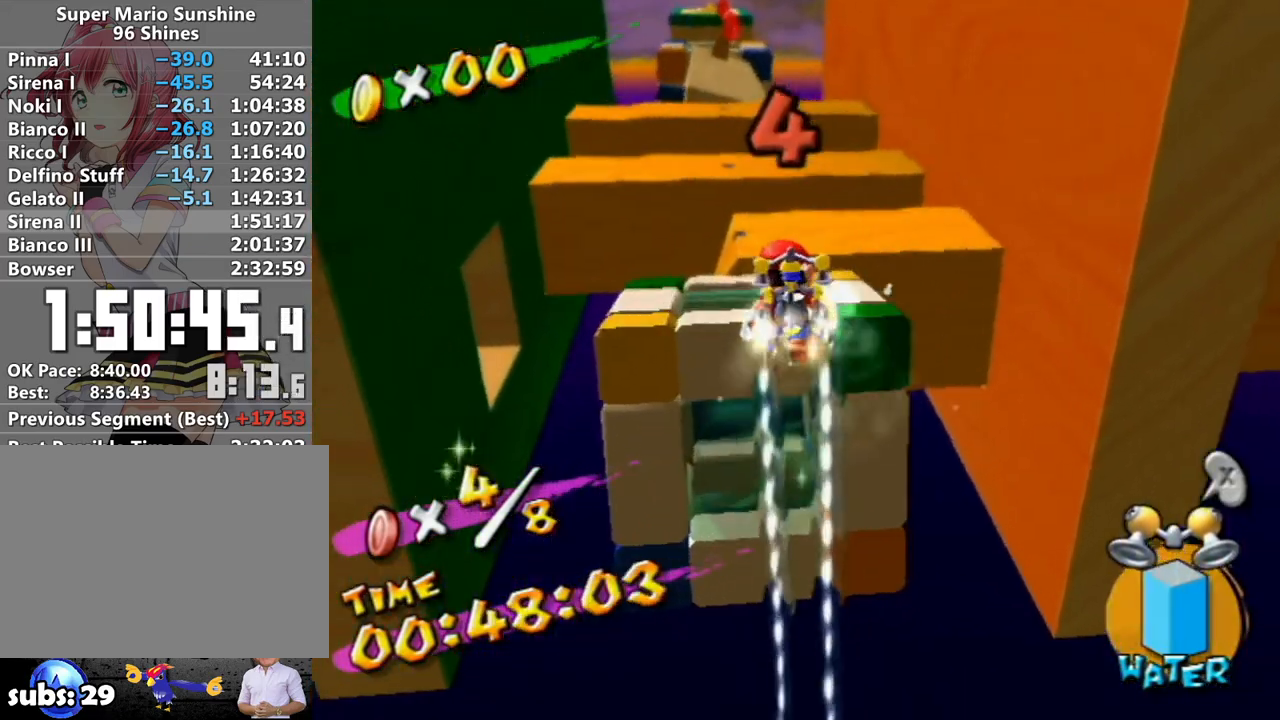
{"buttons": [], "left_stick": "up-left", "right_stick": "center", "events": [[300, "R1", "up"], [400, "B", "down"], [400, "left_stick", "up-left"], [433, "B", "up"]]}
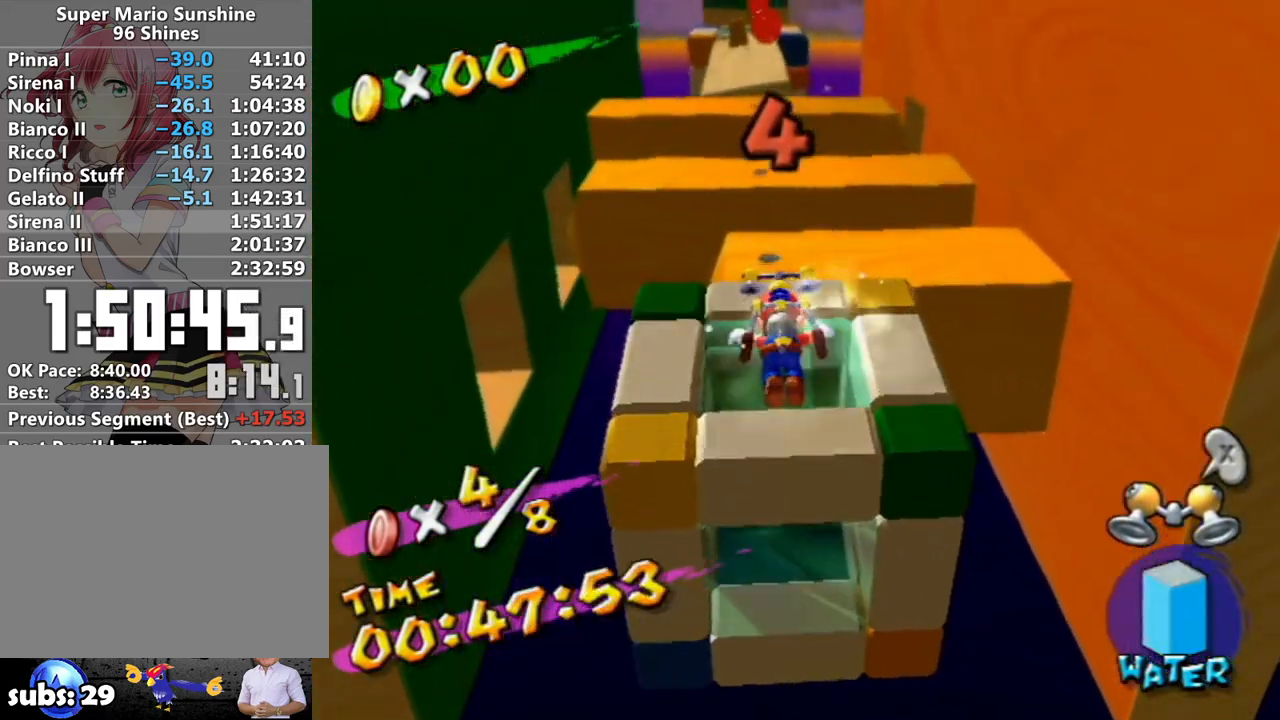
{"buttons": [], "left_stick": "up", "right_stick": "center", "events": [[167, "left_stick", "up"], [433, "A", "down"], [483, "A", "up"]]}
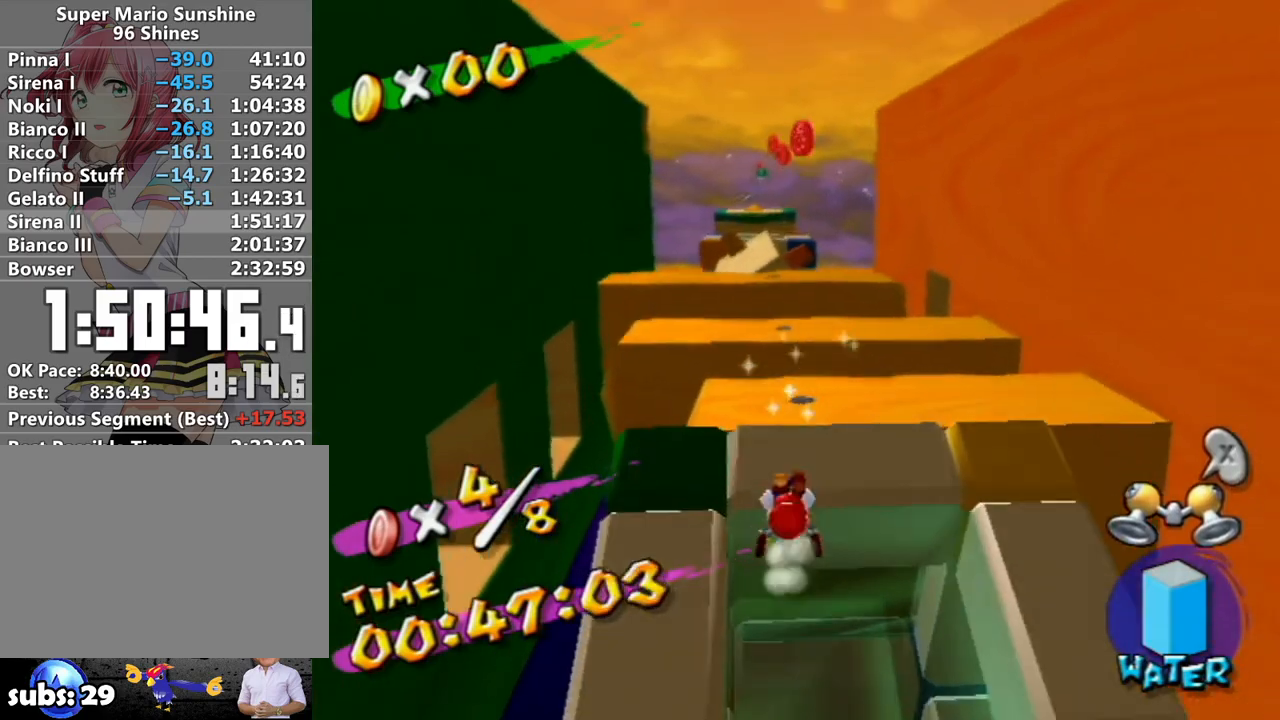
{"buttons": ["A"], "left_stick": "up", "right_stick": "center", "events": [[50, "A", "down"]]}
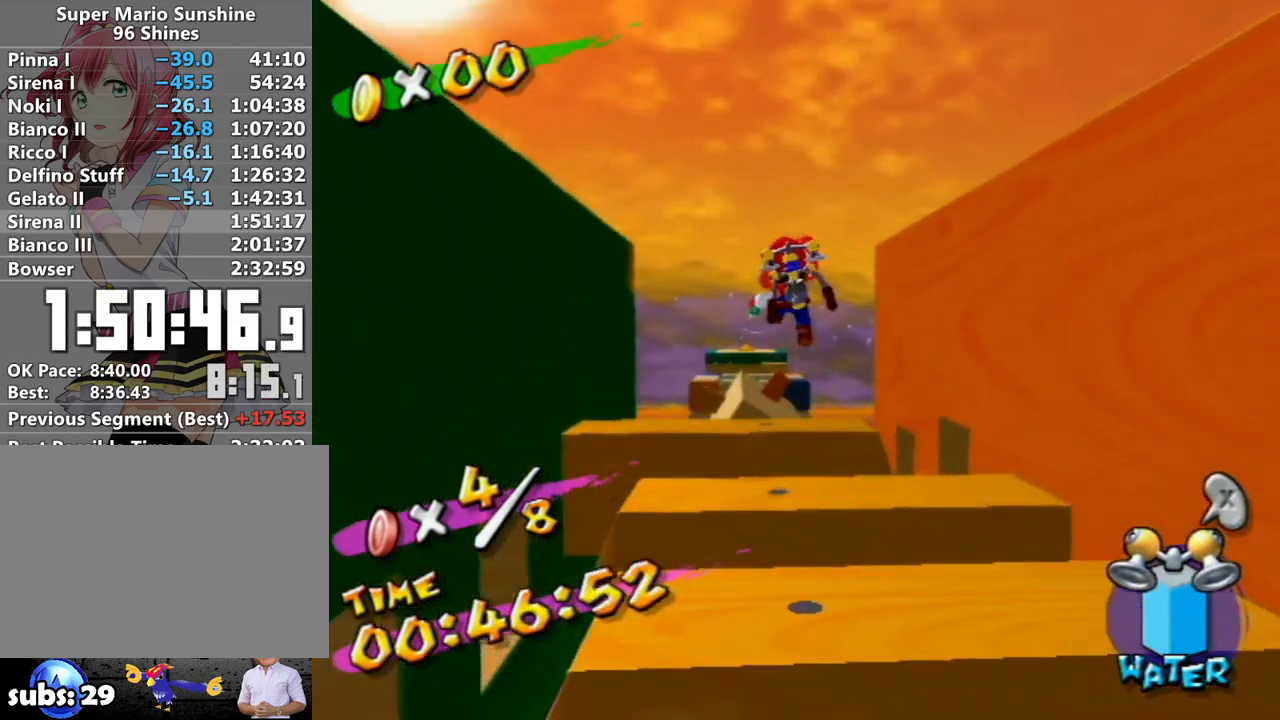
{"buttons": ["A", "R1"], "left_stick": "up", "right_stick": "center", "events": [[17, "R1", "down"]]}
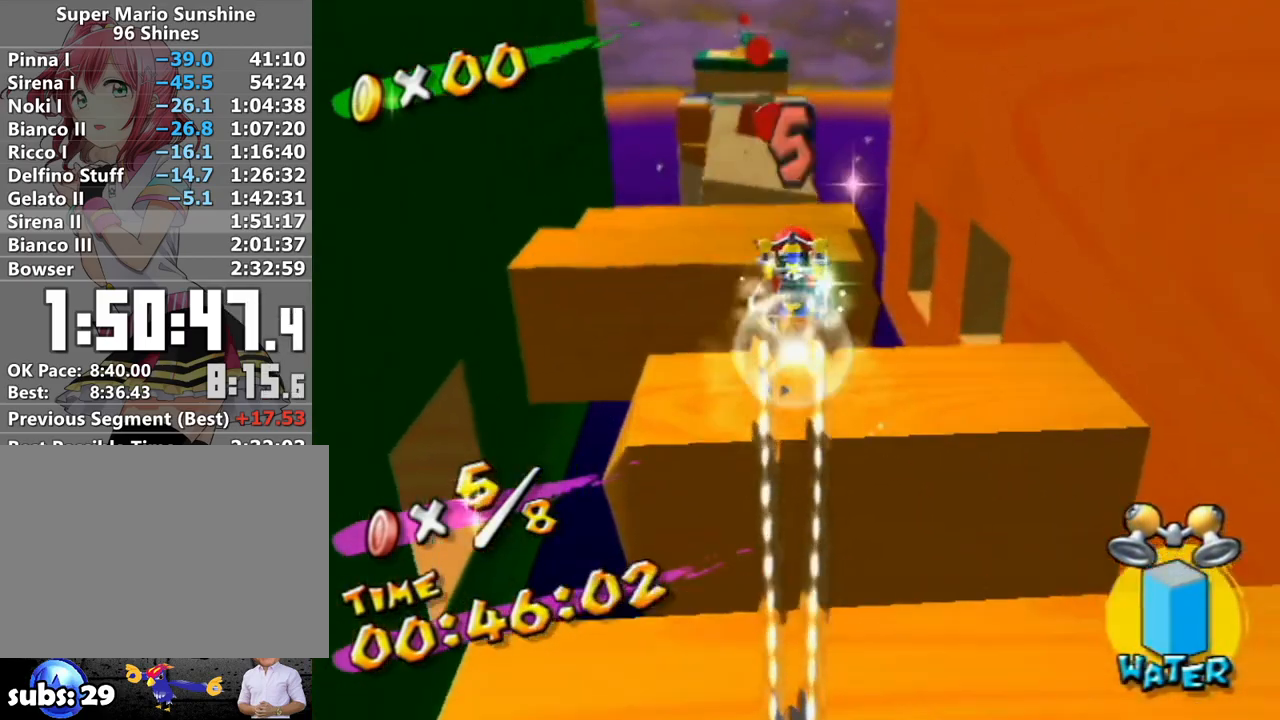
{"buttons": [], "left_stick": "up-left", "right_stick": "center", "events": [[117, "A", "up"], [233, "R1", "up"], [233, "left_stick", "up-left"]]}
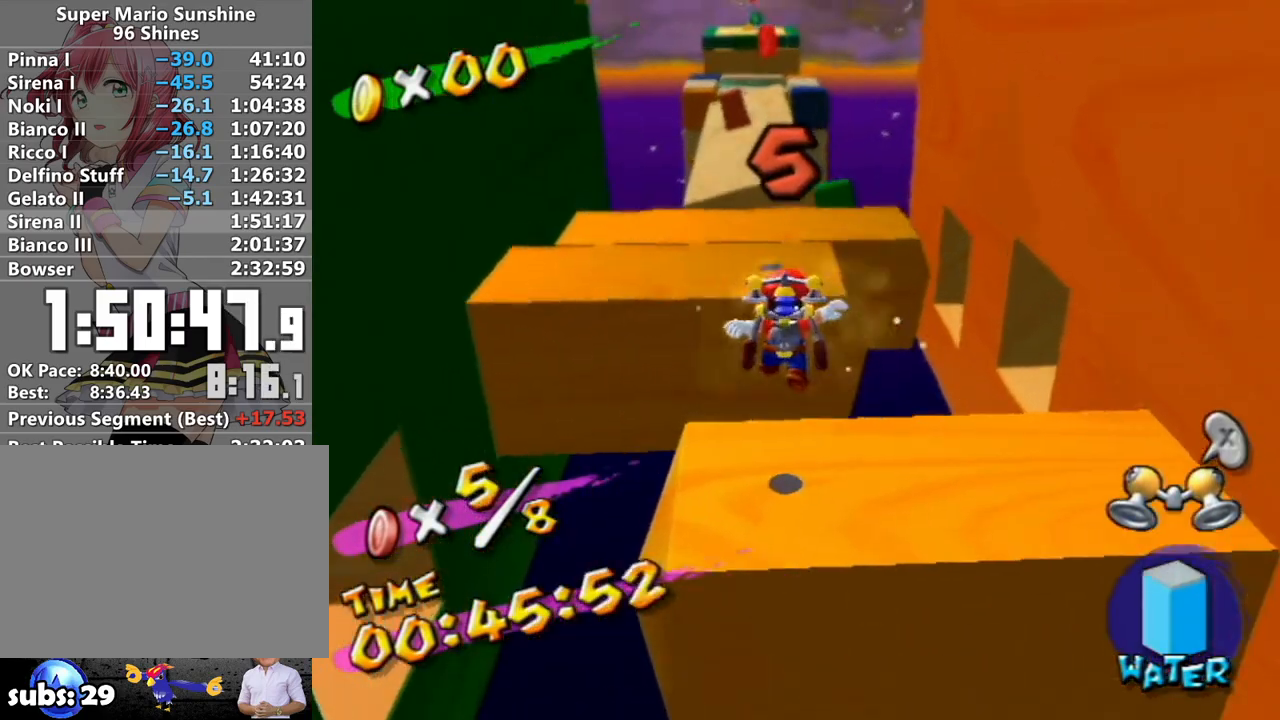
{"buttons": ["A"], "left_stick": "up", "right_stick": "center", "events": [[167, "left_stick", "down-left"], [233, "left_stick", "down-right"], [333, "left_stick", "up"], [417, "A", "down"]]}
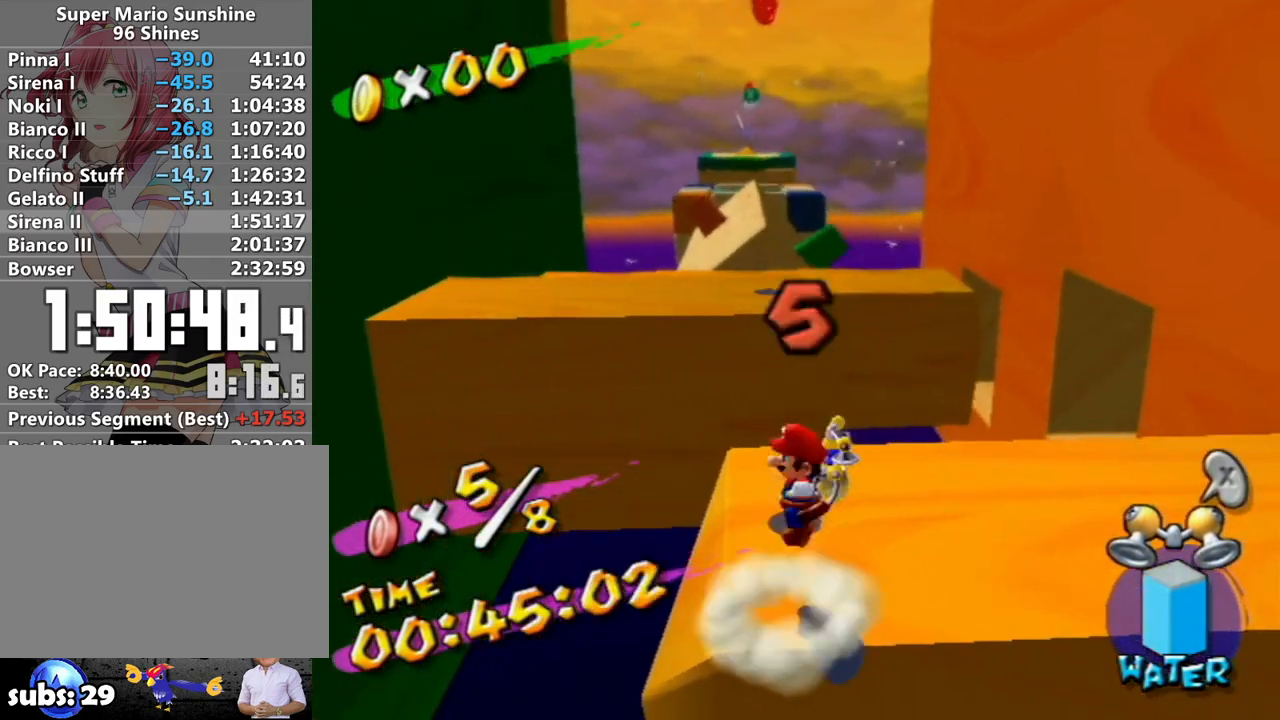
{"buttons": ["A"], "left_stick": "up-left", "right_stick": "center", "events": [[267, "left_stick", "up-left"]]}
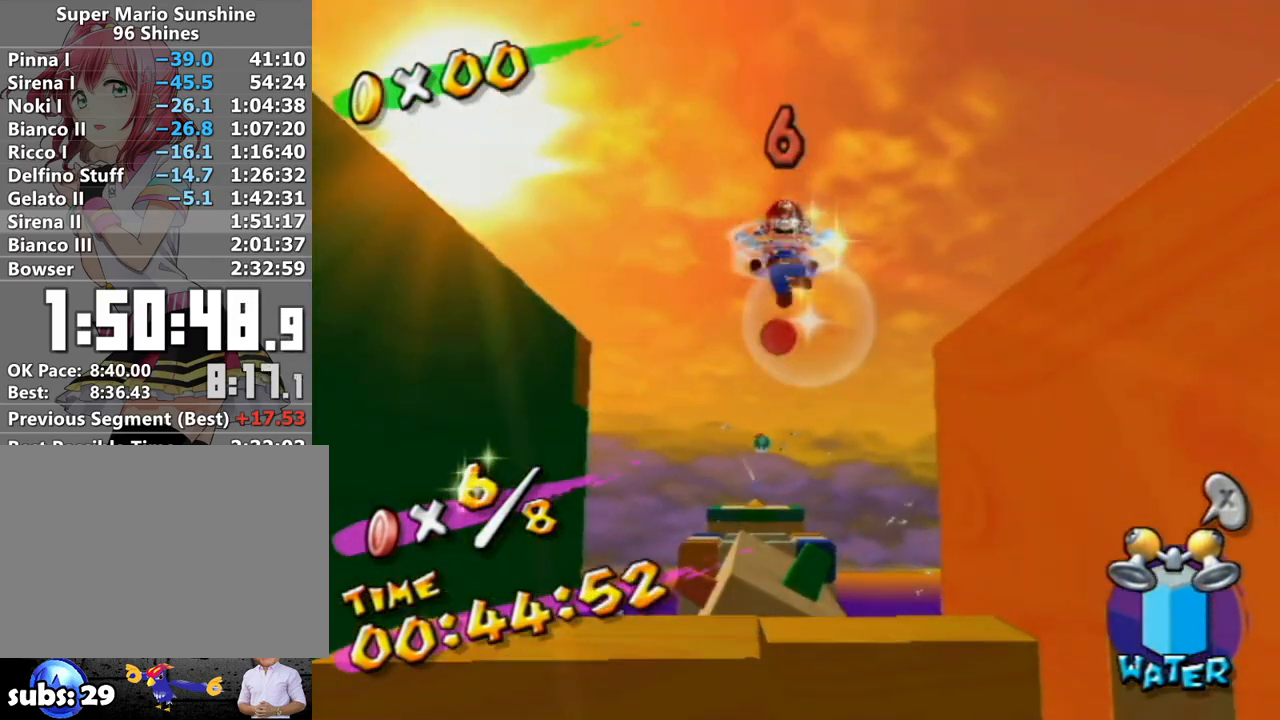
{"buttons": ["A", "R1"], "left_stick": "up", "right_stick": "center", "events": [[17, "left_stick", "up"], [333, "left_stick", "up-left"], [367, "R1", "down"], [433, "left_stick", "up"]]}
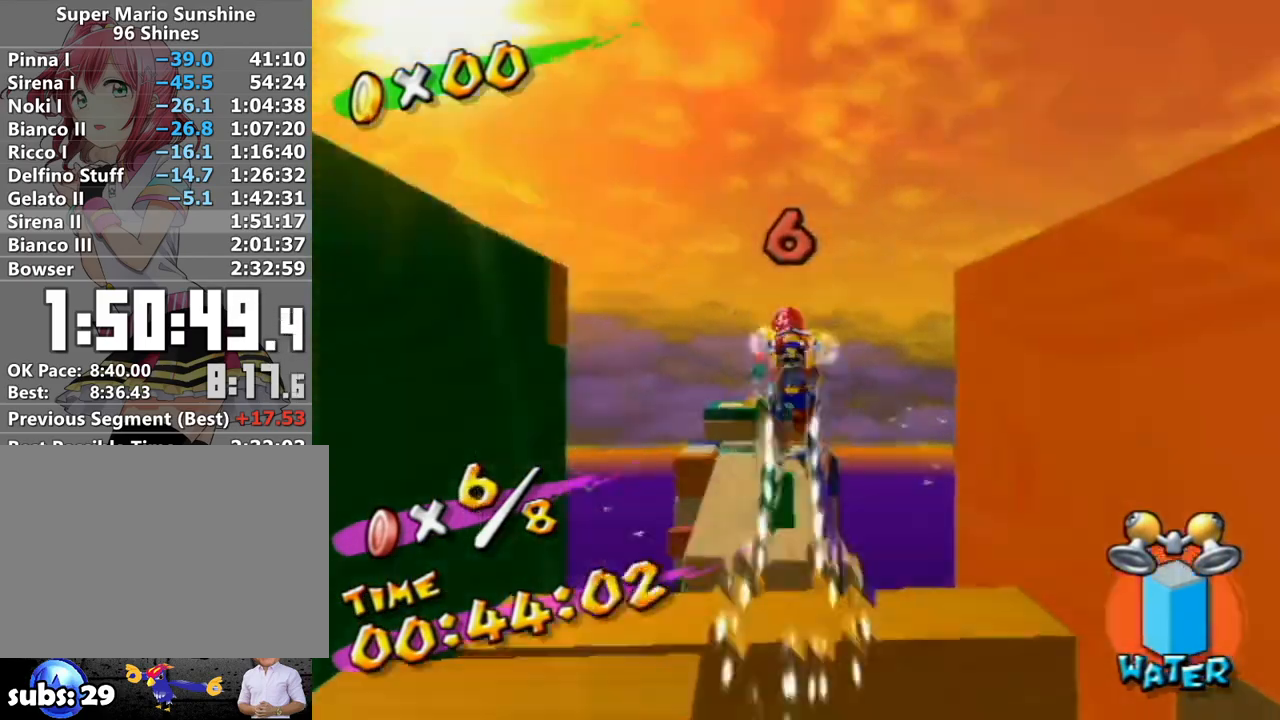
{"buttons": ["A", "R1"], "left_stick": "up", "right_stick": "center", "events": []}
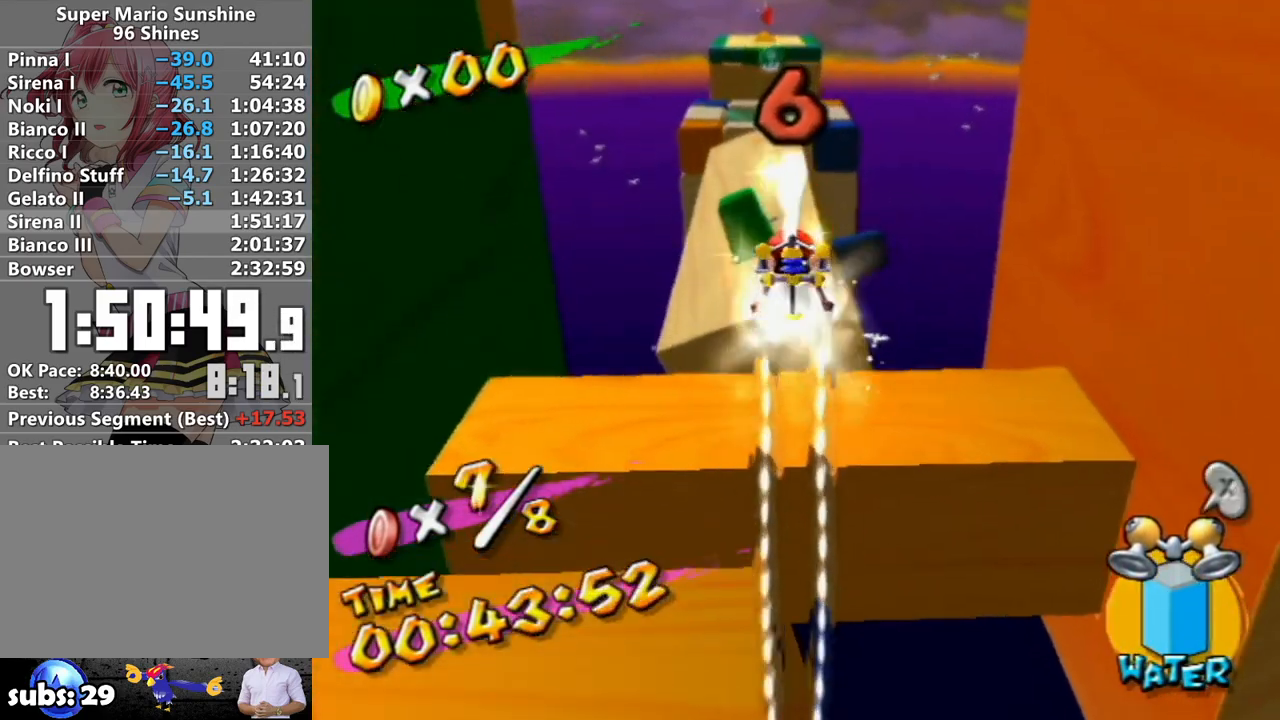
{"buttons": [], "left_stick": "up", "right_stick": "center", "events": [[133, "A", "up"], [133, "R1", "up"], [200, "B", "down"], [400, "B", "up"]]}
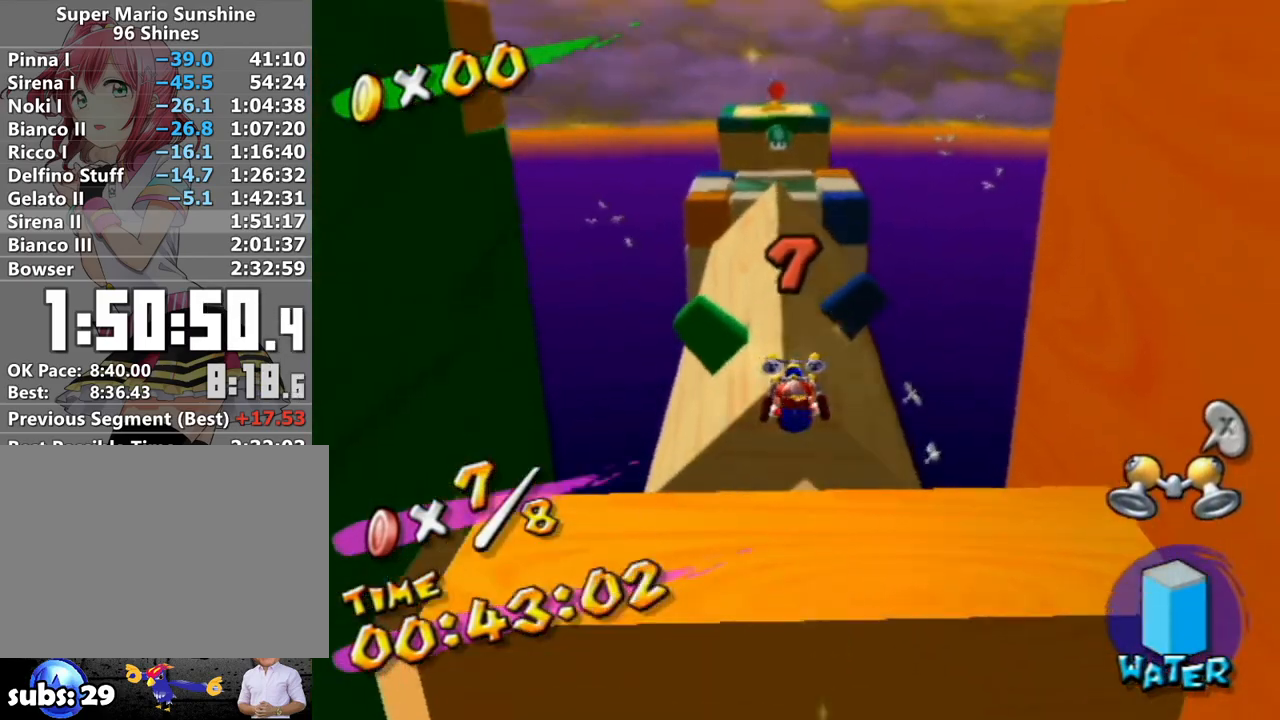
{"buttons": ["A"], "left_stick": "up", "right_stick": "center", "events": [[417, "A", "down"]]}